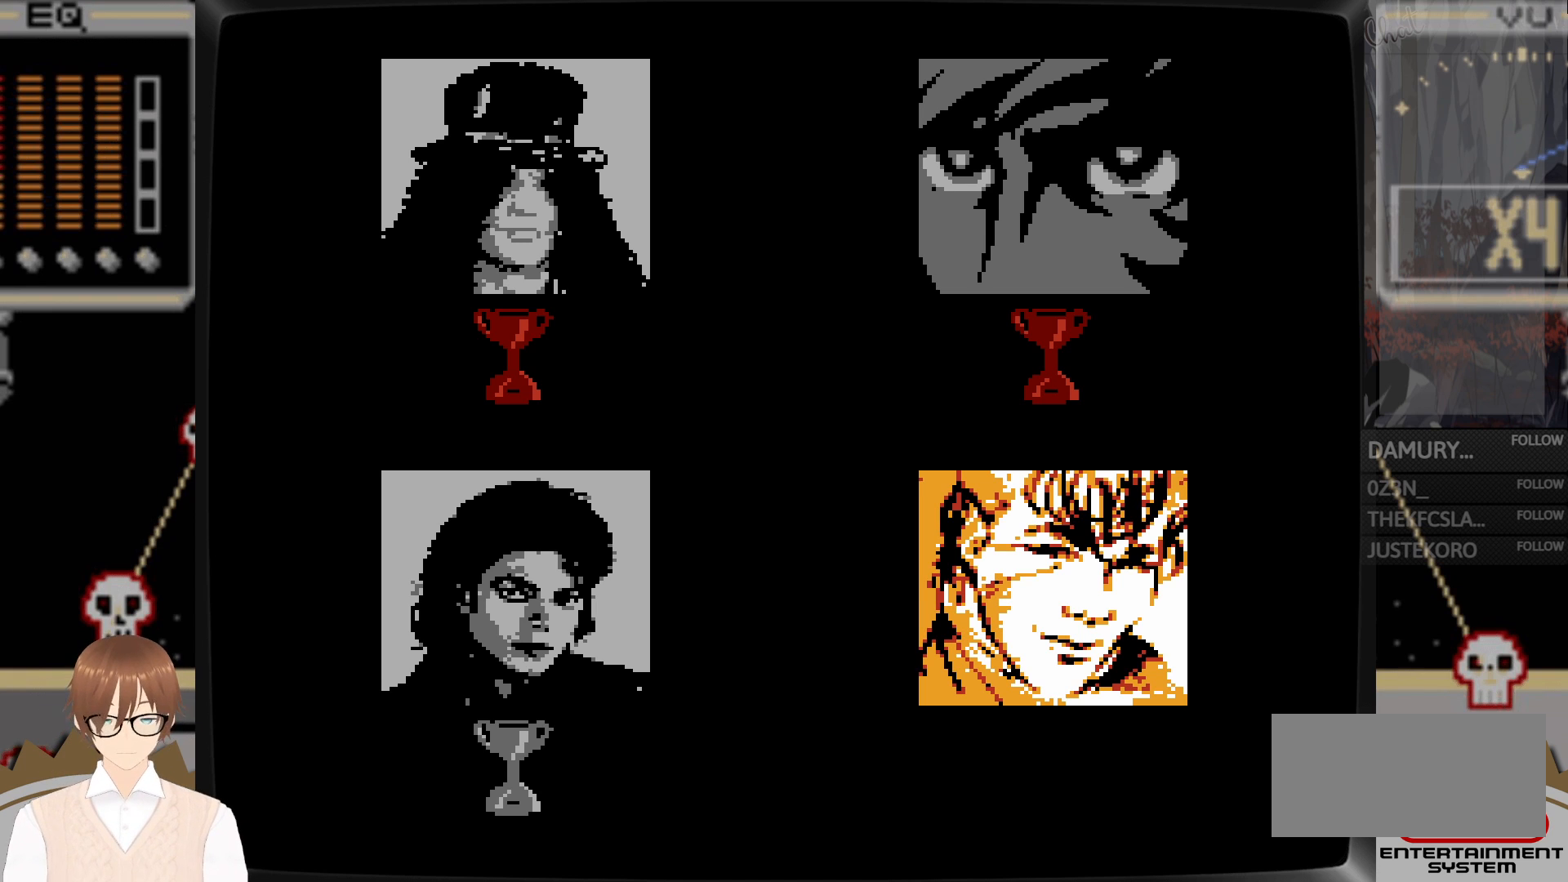
Gameplay with a controller (Nintendo layout); each line is a JSON object with the inputs held at the frame after it. "events" lists button and stick changes between this image and that frame as [ms after this image, input, new state], when the widget could be followed in between. Not read: L3 R3.
{"buttons": ["A"], "events": [[500, "A", "down"]]}
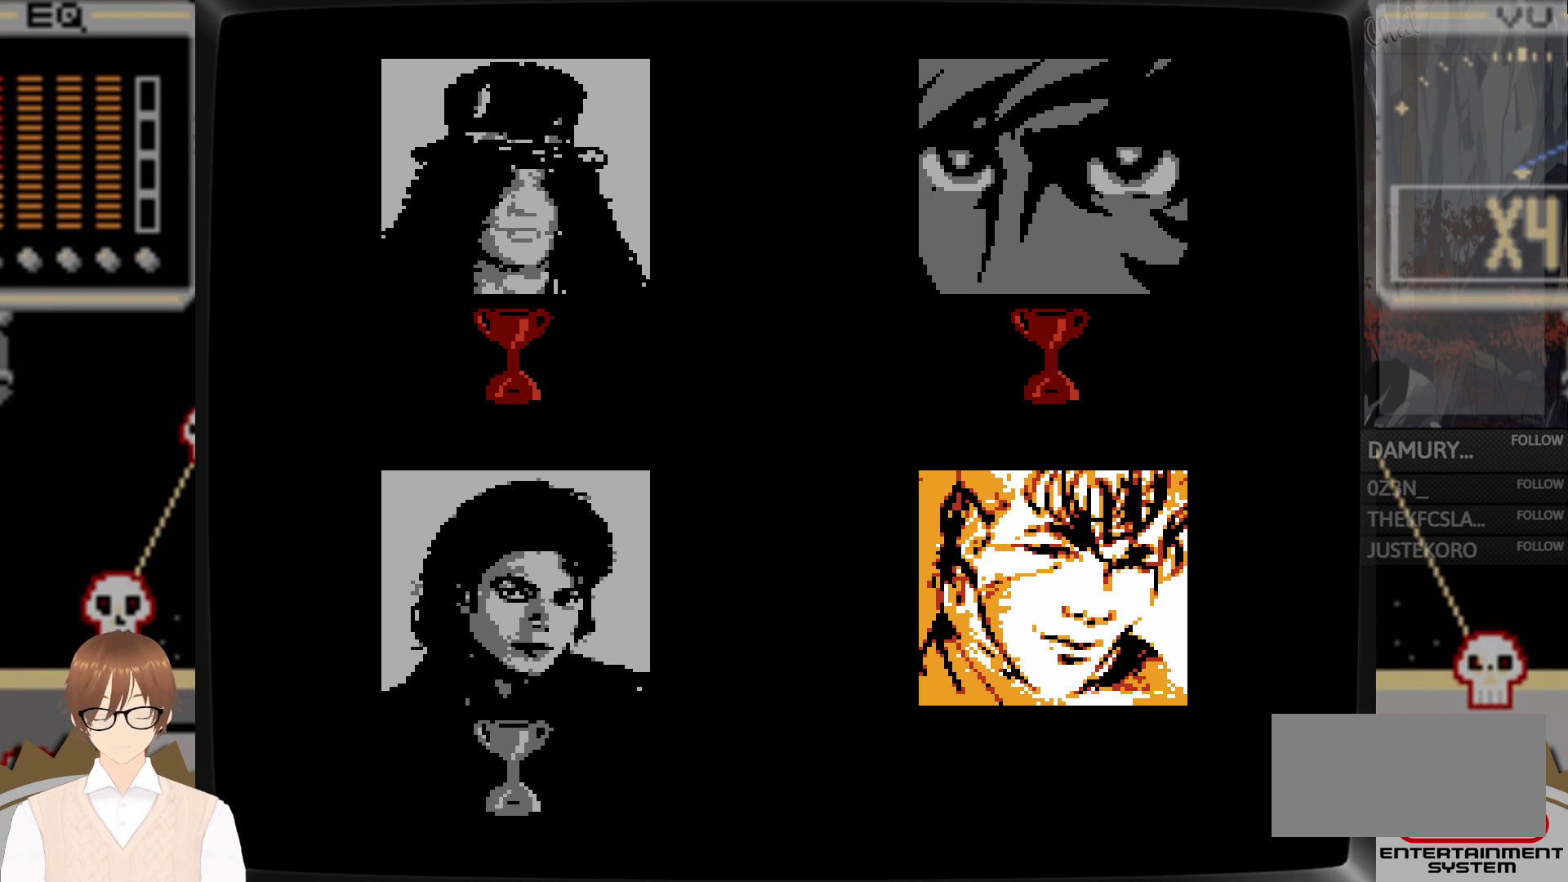
{"buttons": [], "events": [[133, "A", "up"]]}
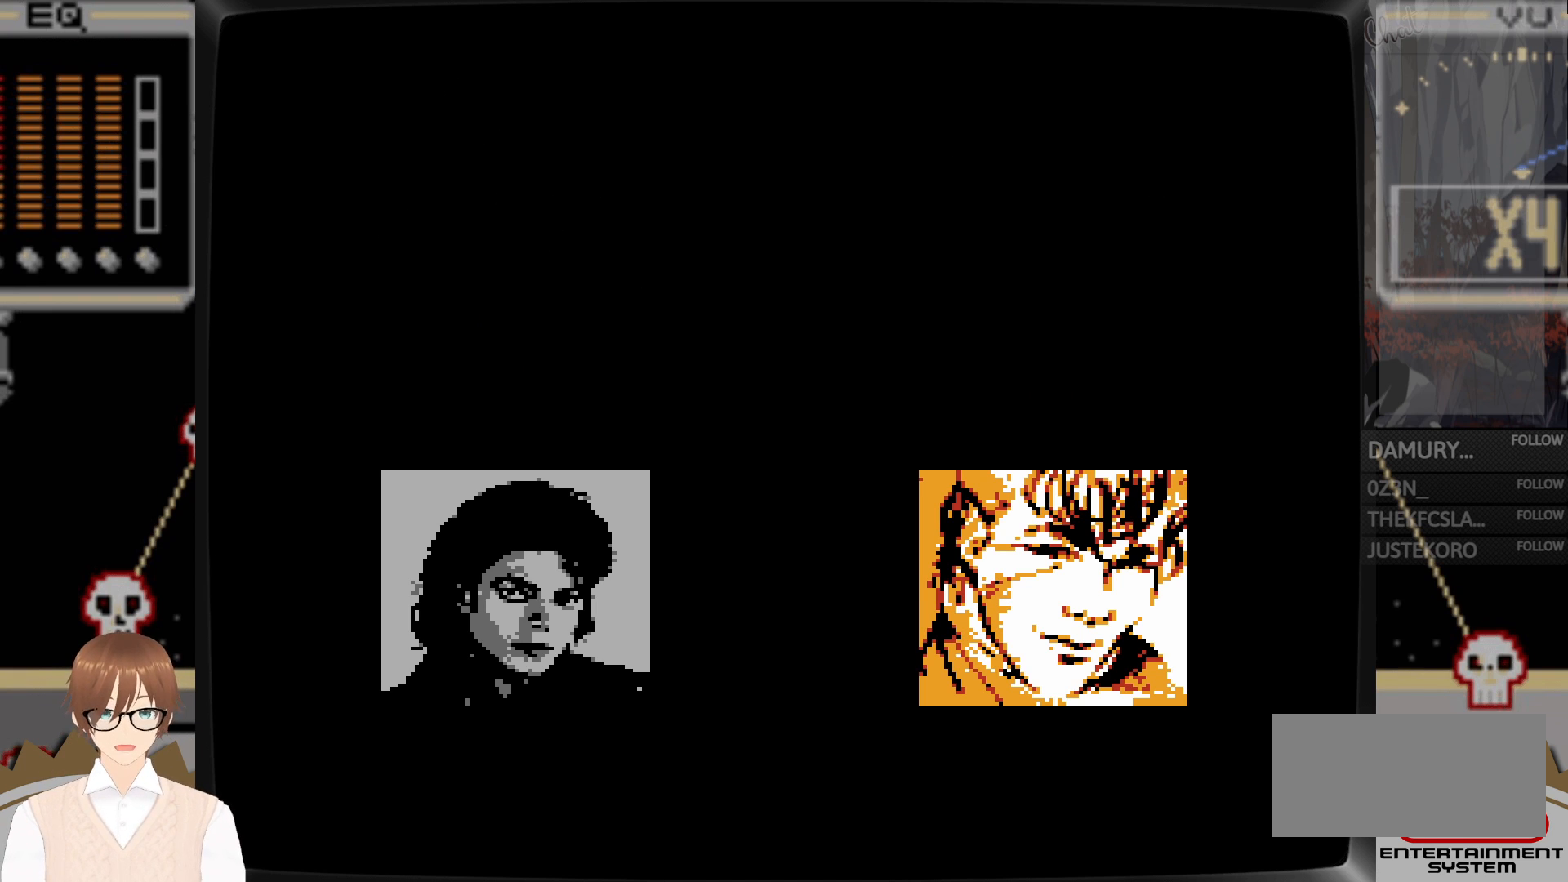
{"buttons": [], "events": []}
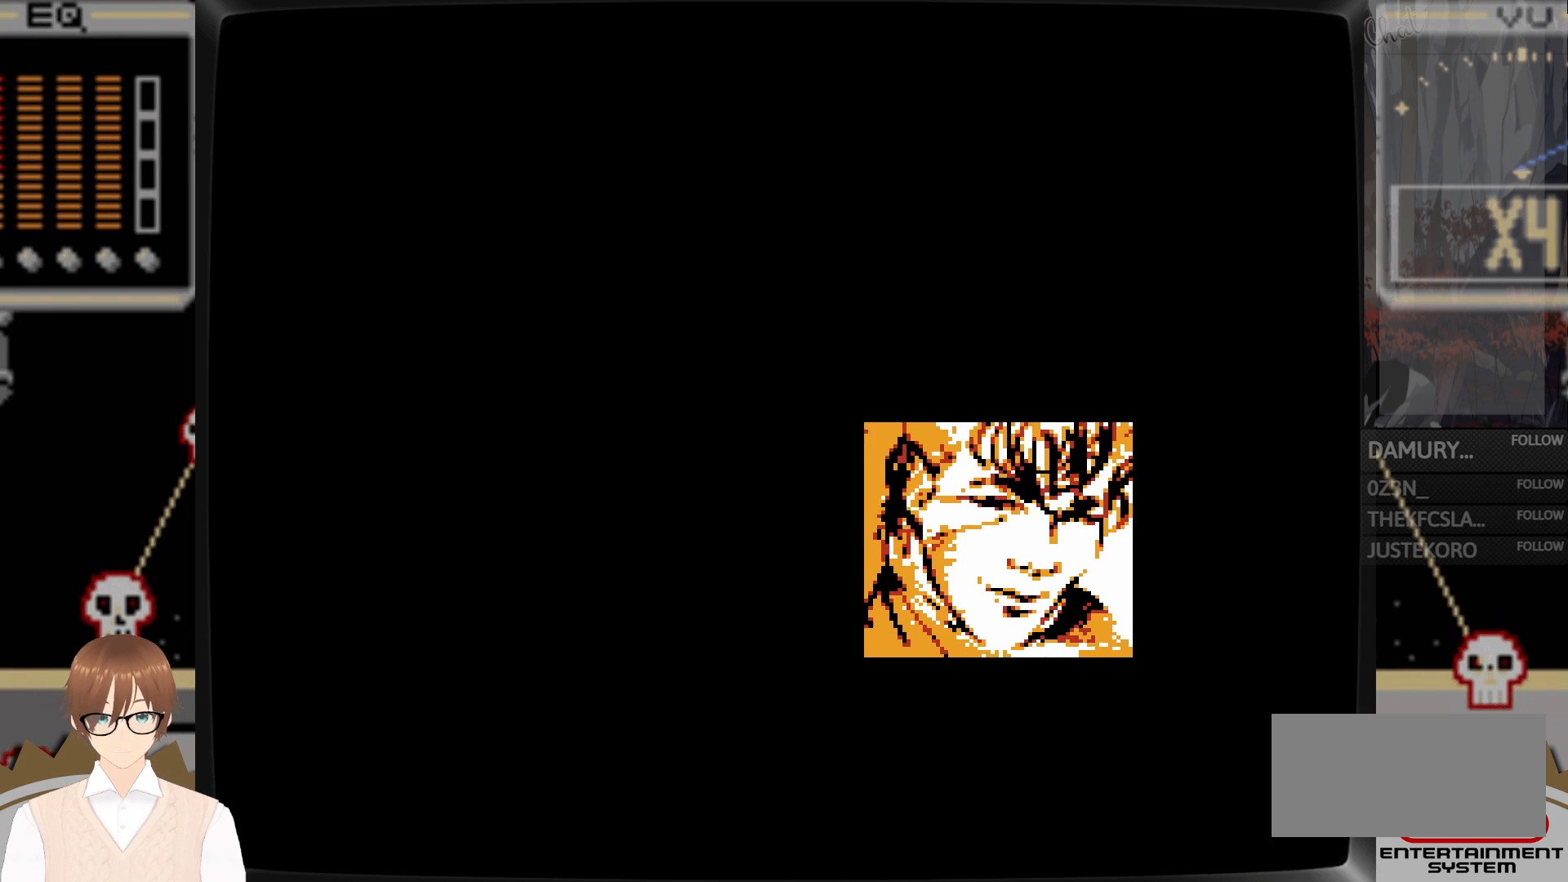
{"buttons": [], "events": []}
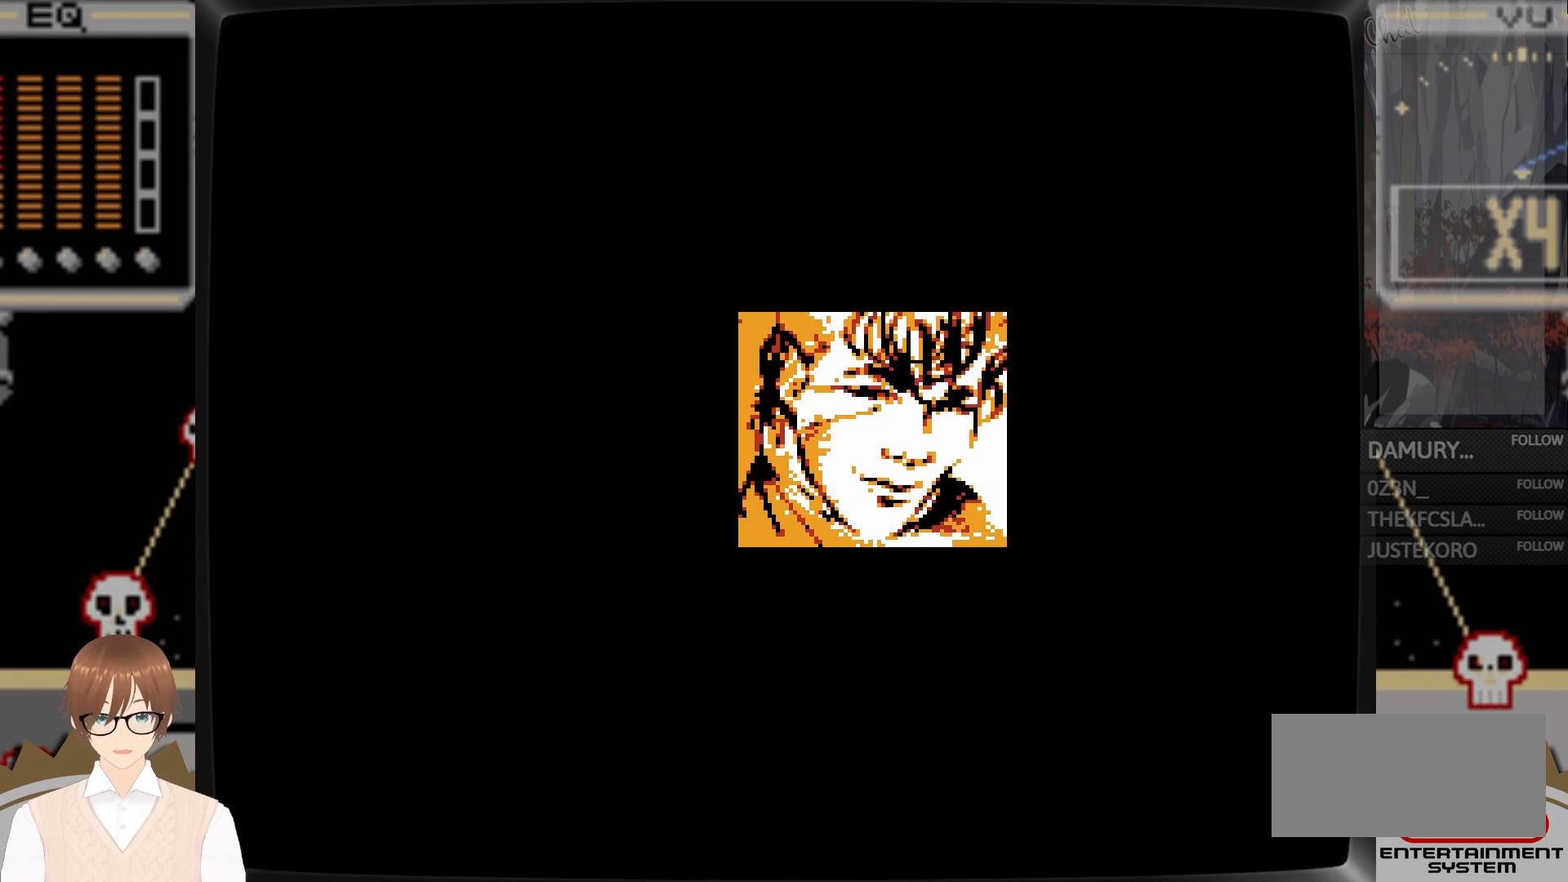
{"buttons": [], "events": []}
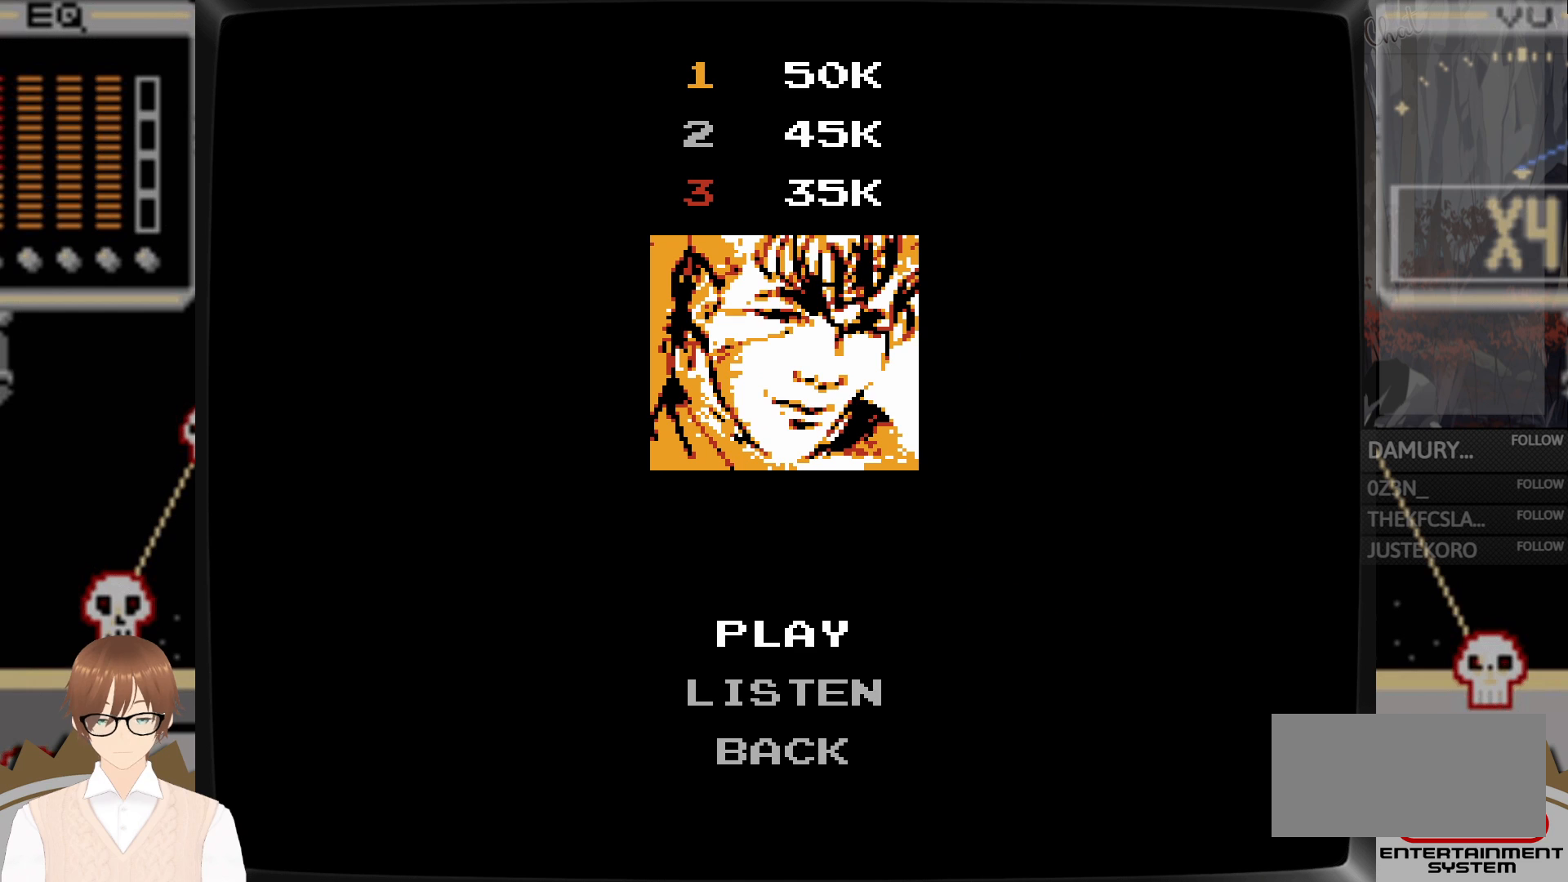
{"buttons": [], "events": []}
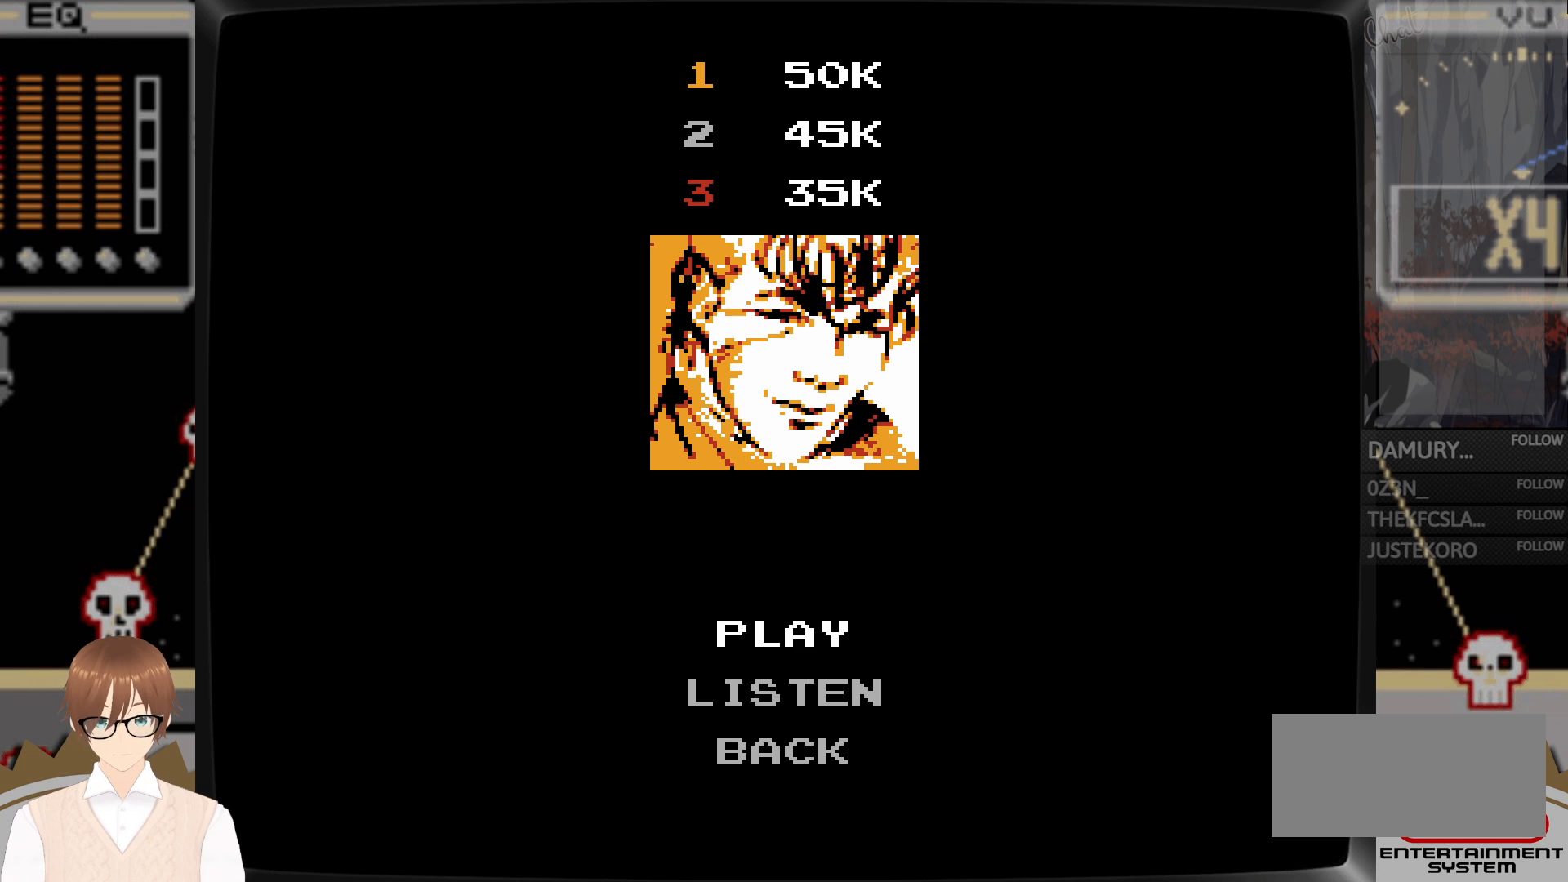
{"buttons": [], "events": []}
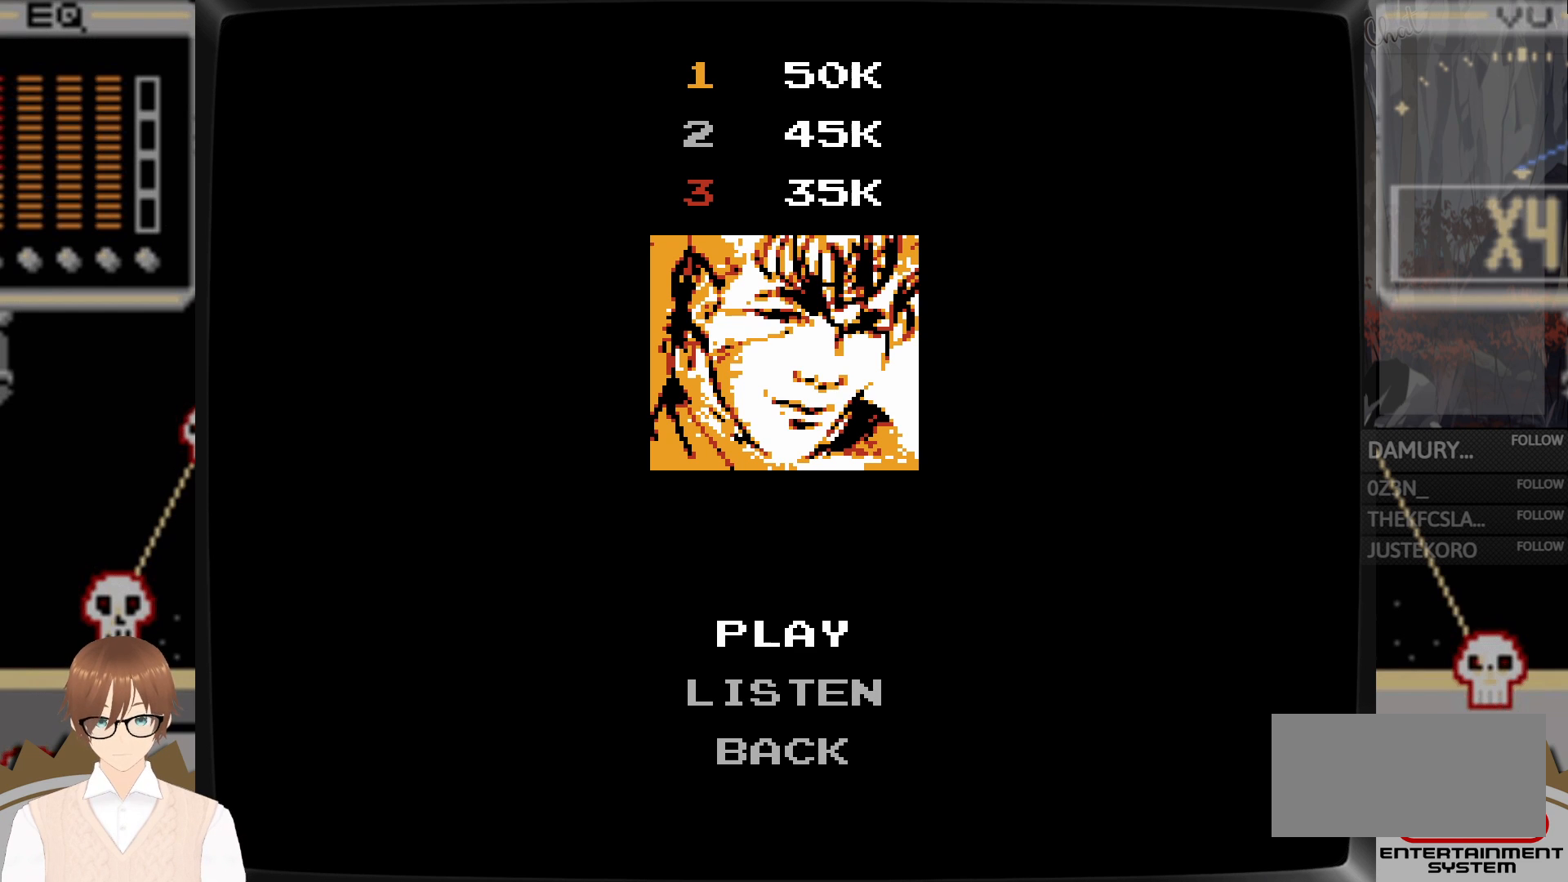
{"buttons": [], "events": []}
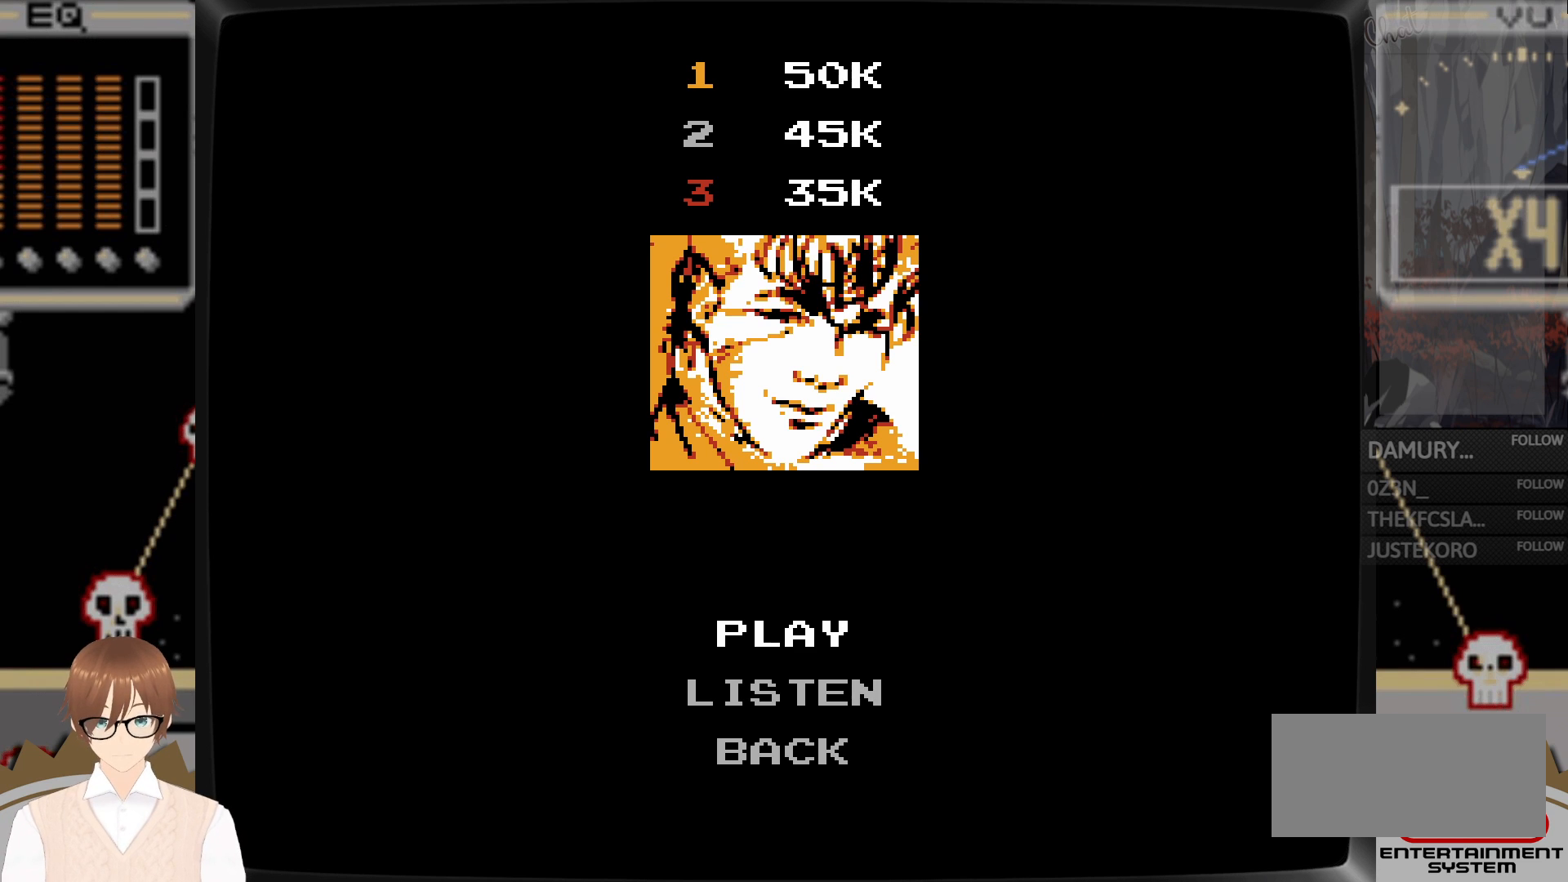
{"buttons": [], "events": [[333, "A", "down"], [433, "A", "up"]]}